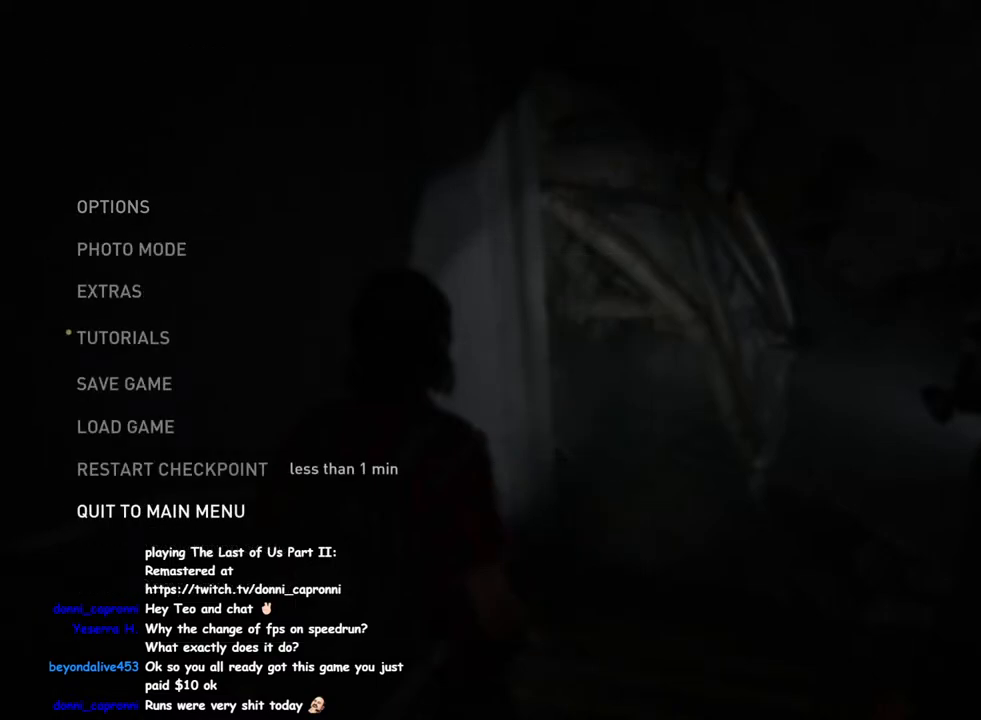
Gameplay with a controller (PlayStation layout); each line is a JSON object with the inputs held at the frame after it. "events" lists button and stick changes between this image and that frame as [ms after this image, input, new state], when the widget could be followed in between.
{"buttons": ["CROSS"], "left_stick": "center", "right_stick": "center", "events": [[33, "DPAD_UP", "up"], [117, "DPAD_UP", "down"], [217, "DPAD_UP", "up"], [333, "DPAD_UP", "down"], [433, "DPAD_UP", "up"], [483, "CROSS", "down"]]}
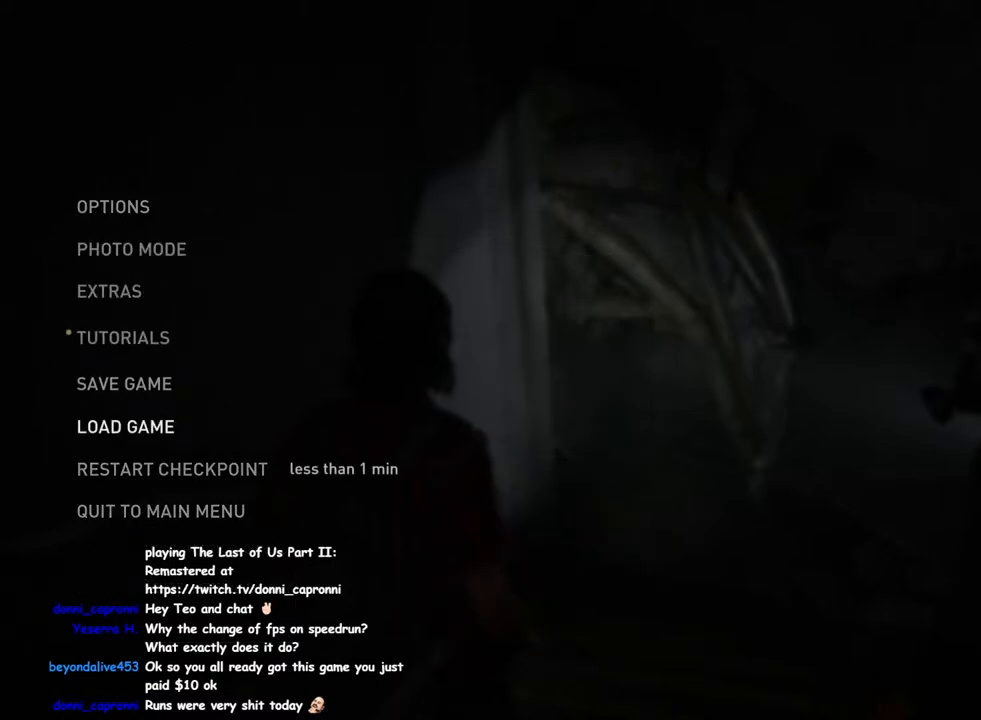
{"buttons": [], "left_stick": "center", "right_stick": "center", "events": [[133, "CROSS", "up"]]}
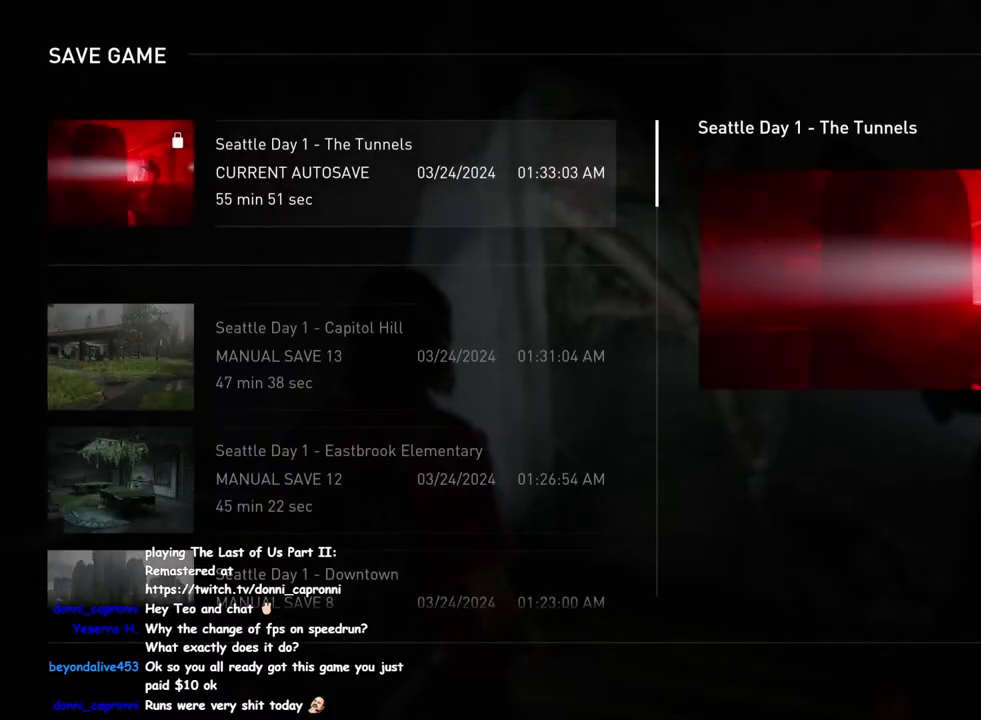
{"buttons": ["DPAD_UP"], "left_stick": "center", "right_stick": "center", "events": [[300, "DPAD_UP", "down"], [400, "DPAD_UP", "up"], [483, "DPAD_UP", "down"]]}
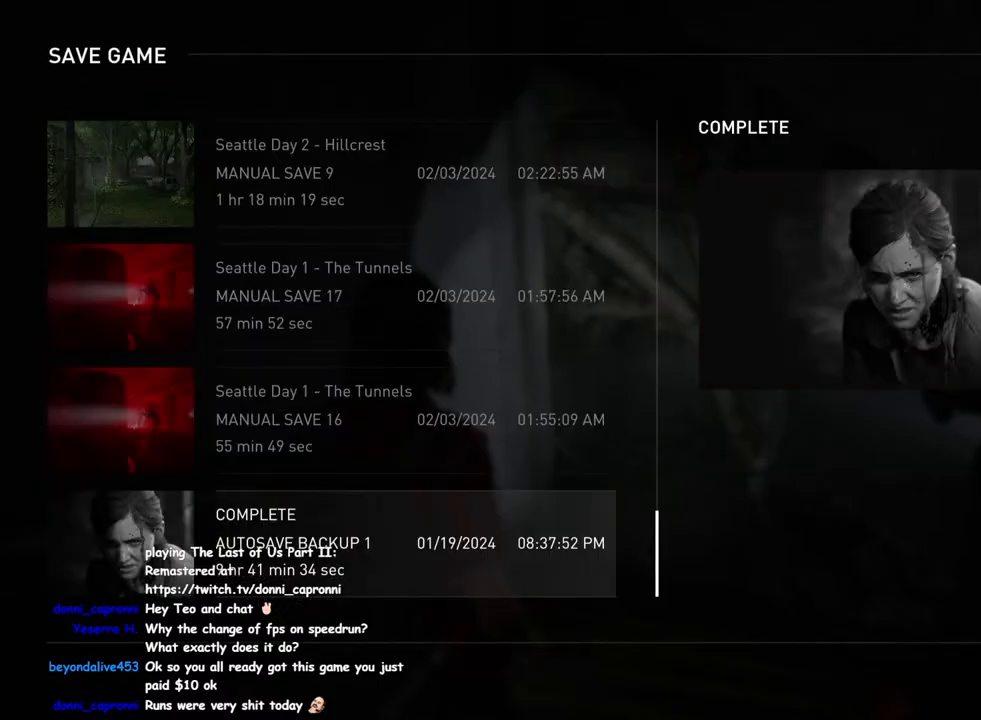
{"buttons": [], "left_stick": "center", "right_stick": "center", "events": [[83, "DPAD_UP", "up"], [200, "CROSS", "down"], [367, "CROSS", "up"]]}
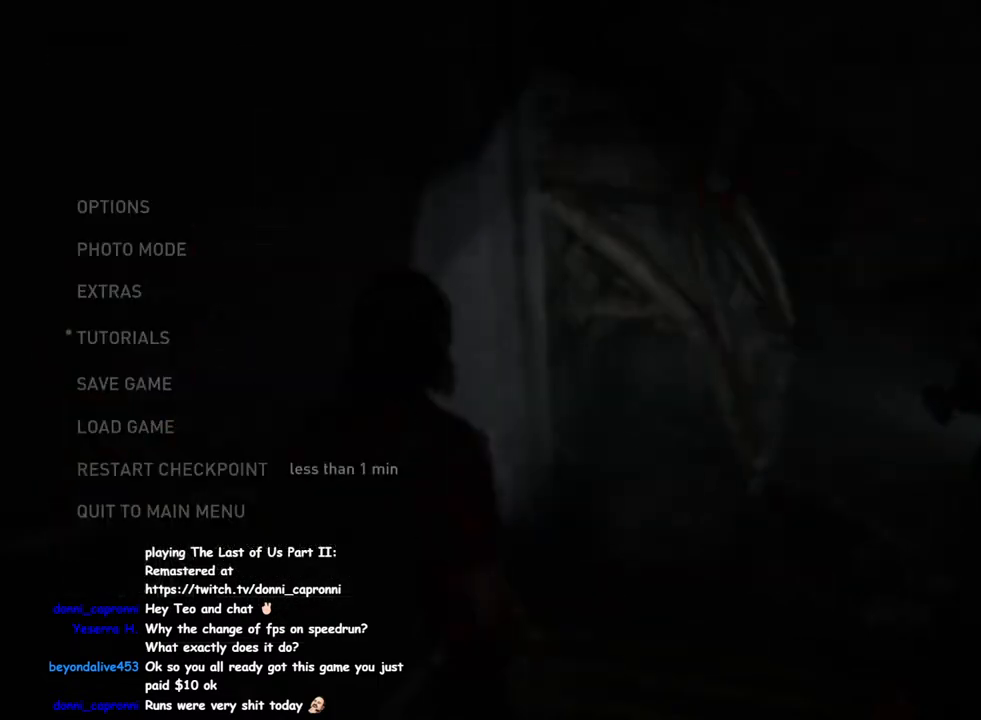
{"buttons": [], "left_stick": "center", "right_stick": "center", "events": [[33, "DPAD_LEFT", "down"], [133, "DPAD_LEFT", "up"], [217, "CROSS", "down"], [350, "CROSS", "up"]]}
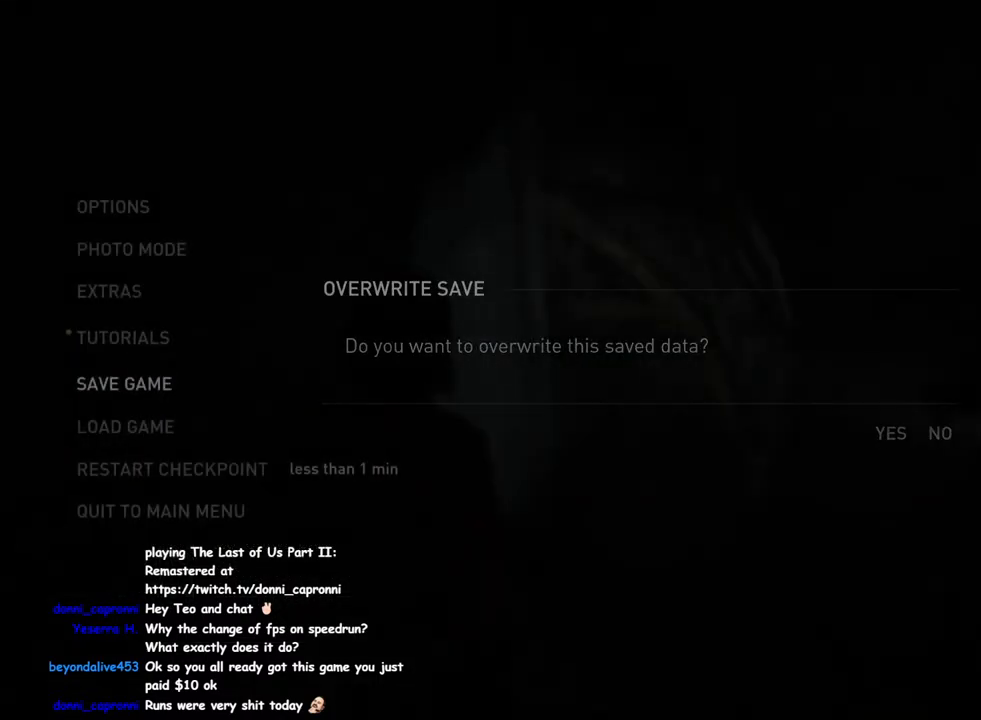
{"buttons": ["L1"], "left_stick": "up", "right_stick": "center", "events": [[467, "L1", "down"], [483, "left_stick", "up"]]}
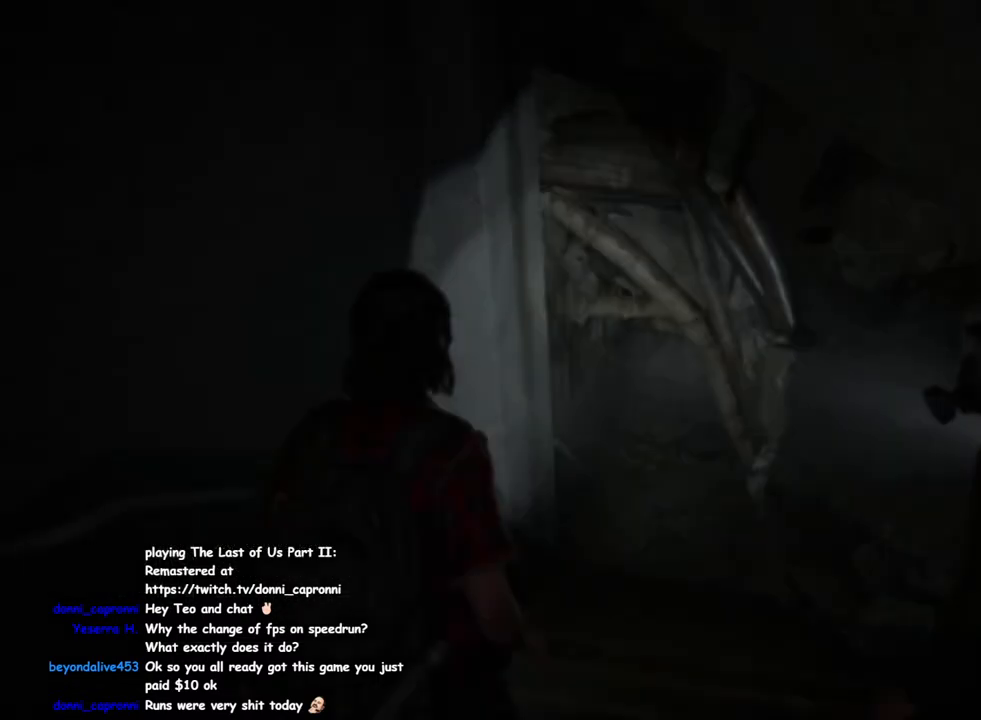
{"buttons": ["L1"], "left_stick": "up", "right_stick": "center", "events": [[50, "CROSS", "down"], [150, "CROSS", "up"], [233, "CROSS", "down"], [300, "CROSS", "up"]]}
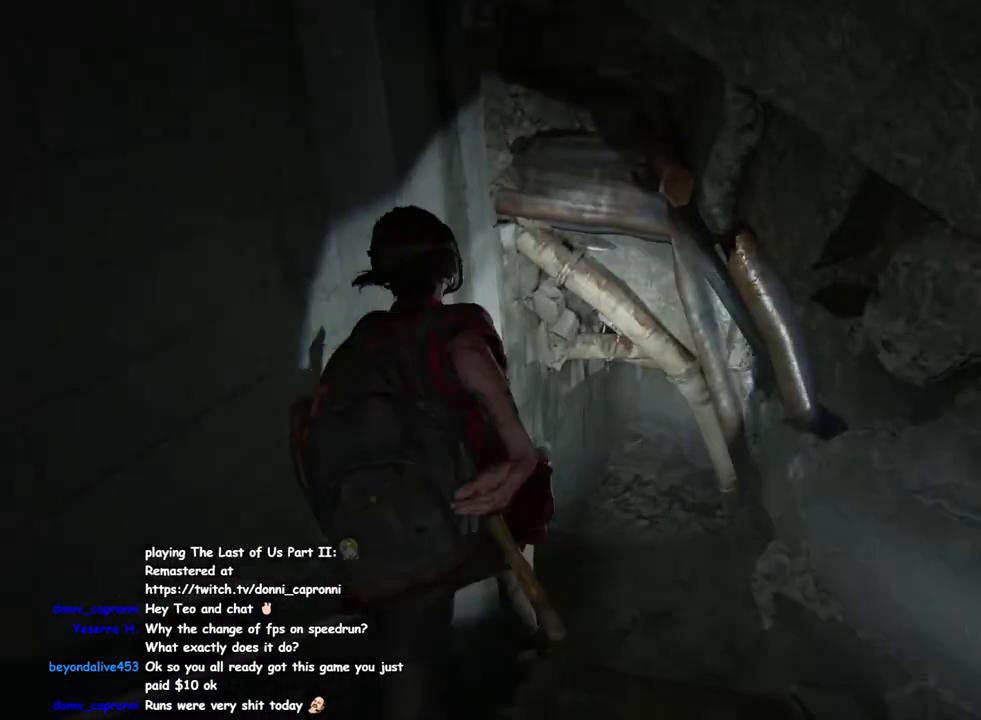
{"buttons": ["CIRCLE", "L1"], "left_stick": "up", "right_stick": "center", "events": [[17, "CIRCLE", "down"]]}
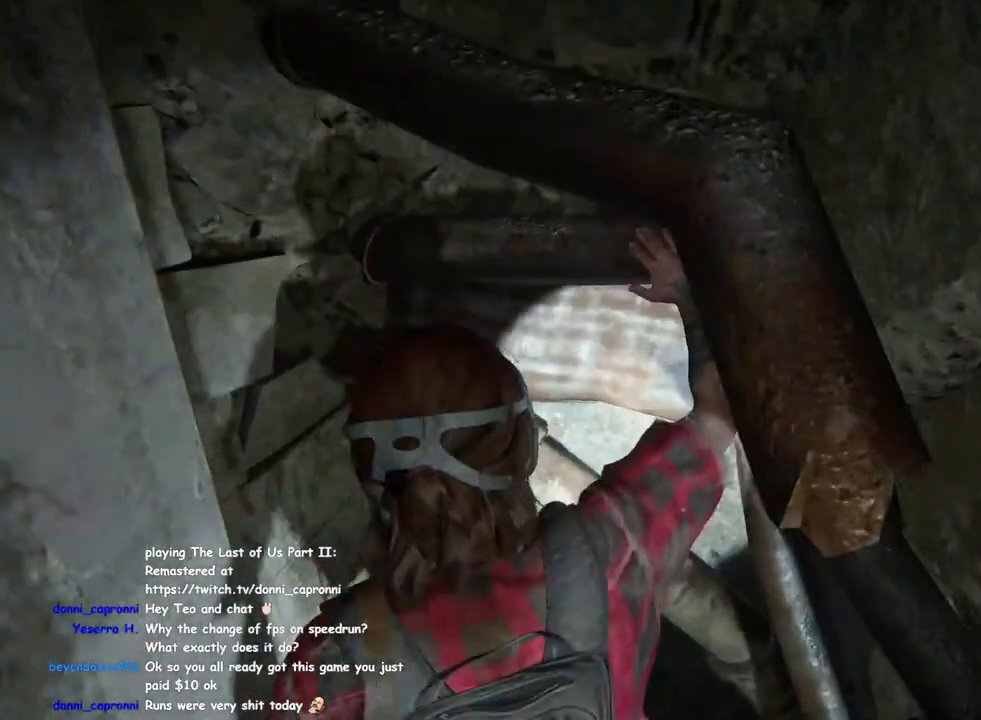
{"buttons": ["L1"], "left_stick": "up-right", "right_stick": "center", "events": [[100, "left_stick", "up-right"], [500, "CIRCLE", "up"]]}
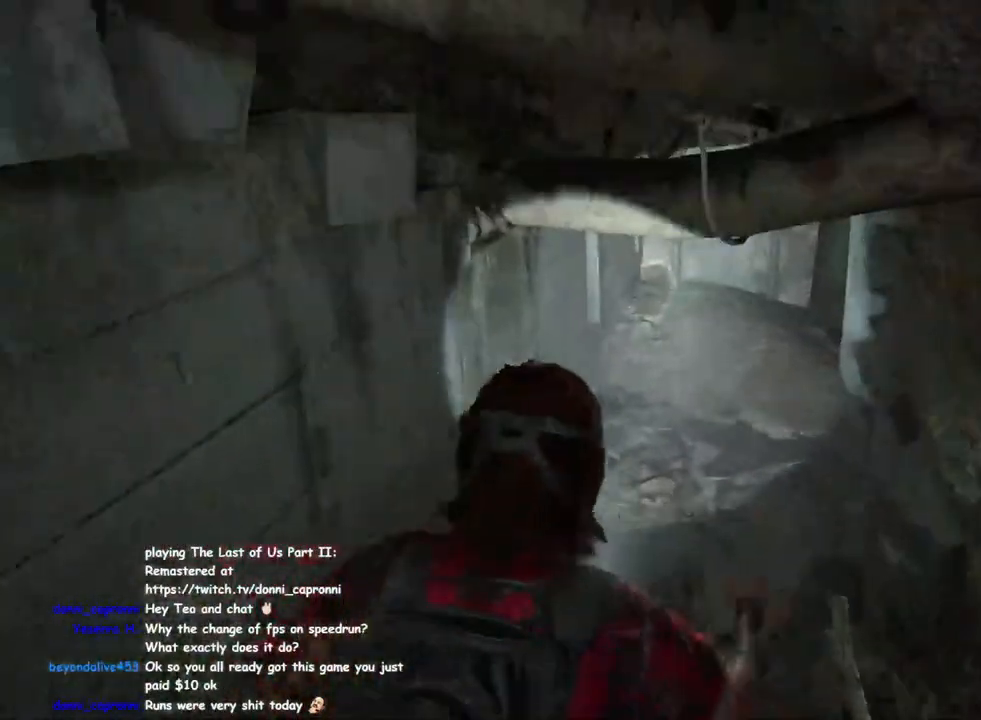
{"buttons": ["L1"], "left_stick": "up-right", "right_stick": "center", "events": []}
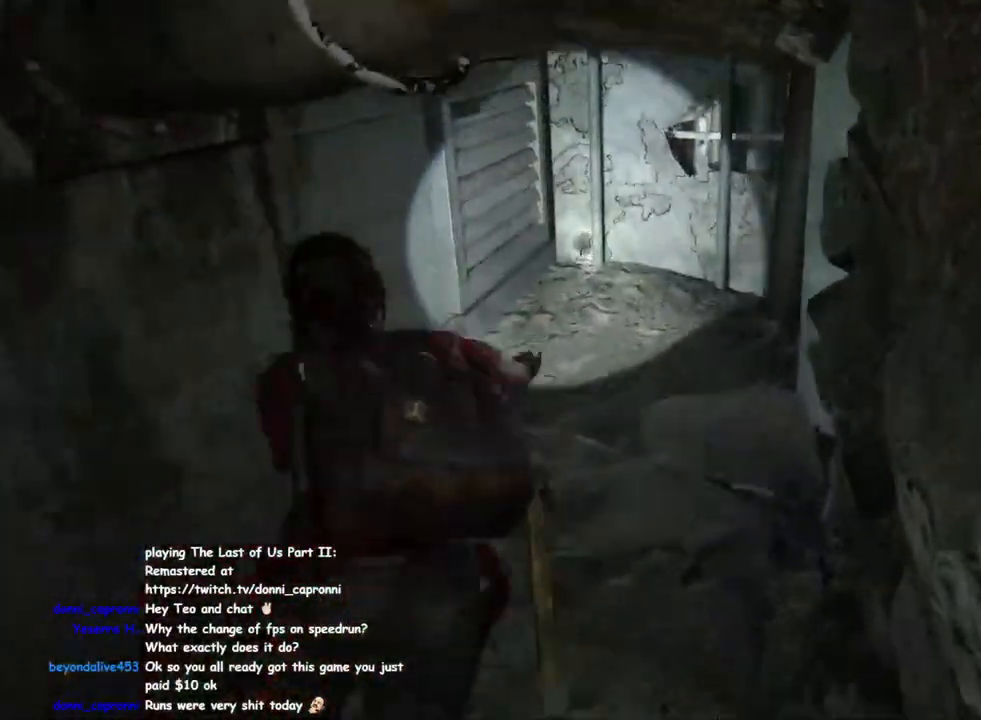
{"buttons": ["CROSS", "L1"], "left_stick": "up-right", "right_stick": "center", "events": [[50, "CIRCLE", "down"], [167, "CIRCLE", "up"], [500, "CROSS", "down"]]}
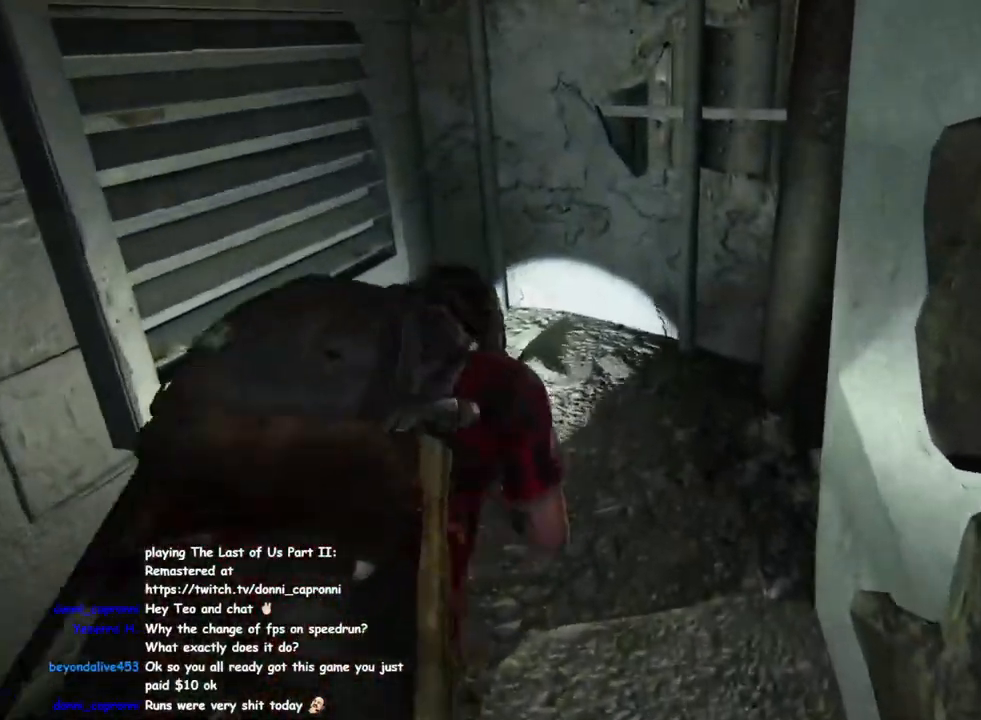
{"buttons": [], "left_stick": "up-right", "right_stick": "center", "events": [[117, "CROSS", "up"], [200, "CROSS", "down"], [300, "CROSS", "up"], [367, "CROSS", "down"], [450, "CROSS", "up"], [450, "L1", "up"]]}
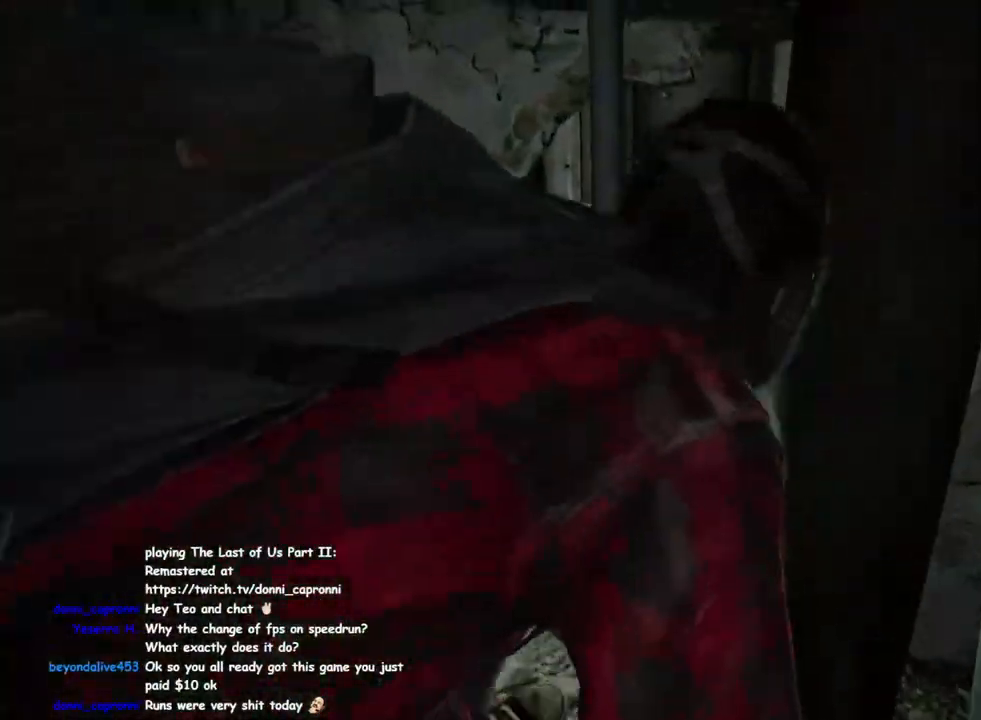
{"buttons": [], "left_stick": "up-right", "right_stick": "center", "events": [[17, "CROSS", "down"], [117, "CROSS", "up"], [167, "CROSS", "down"], [250, "CROSS", "up"]]}
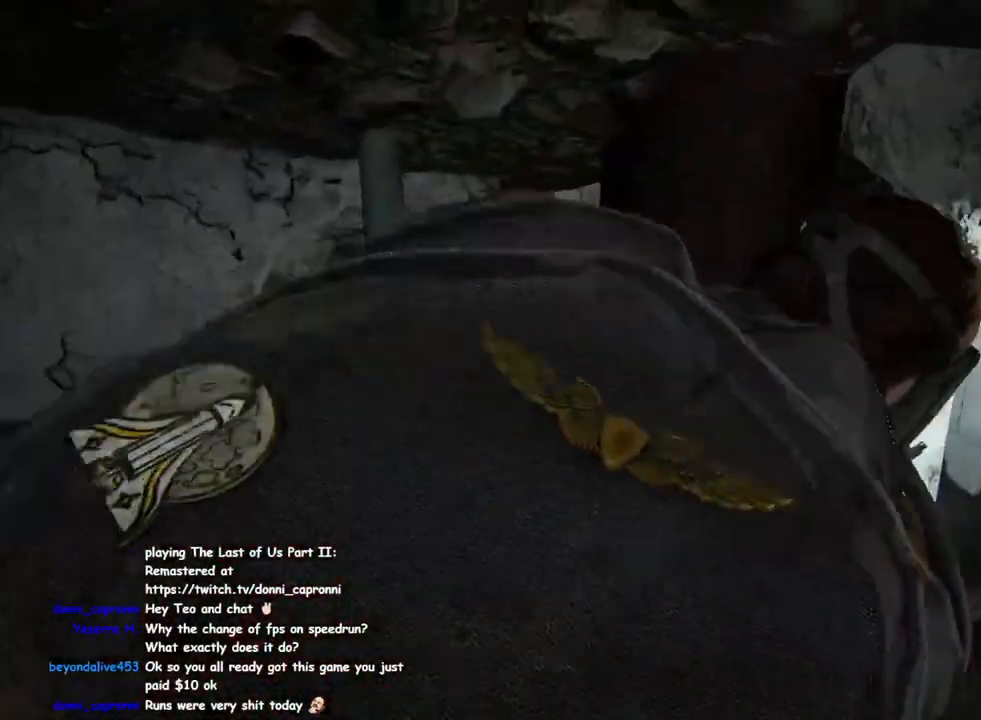
{"buttons": [], "left_stick": "up-right", "right_stick": "center", "events": []}
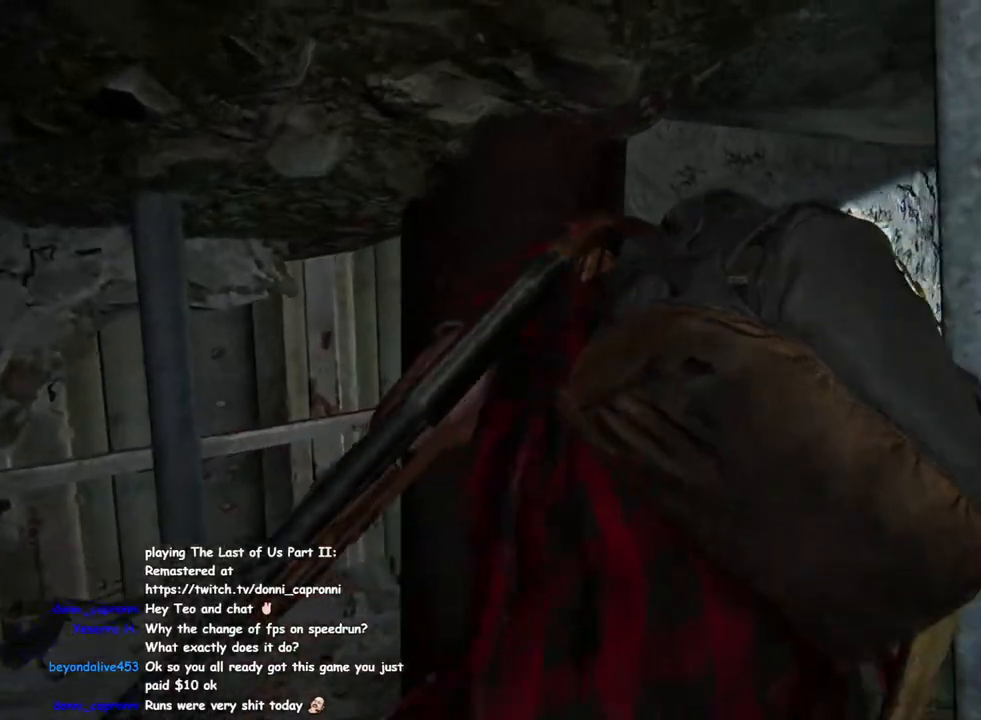
{"buttons": [], "left_stick": "up-right", "right_stick": "center", "events": []}
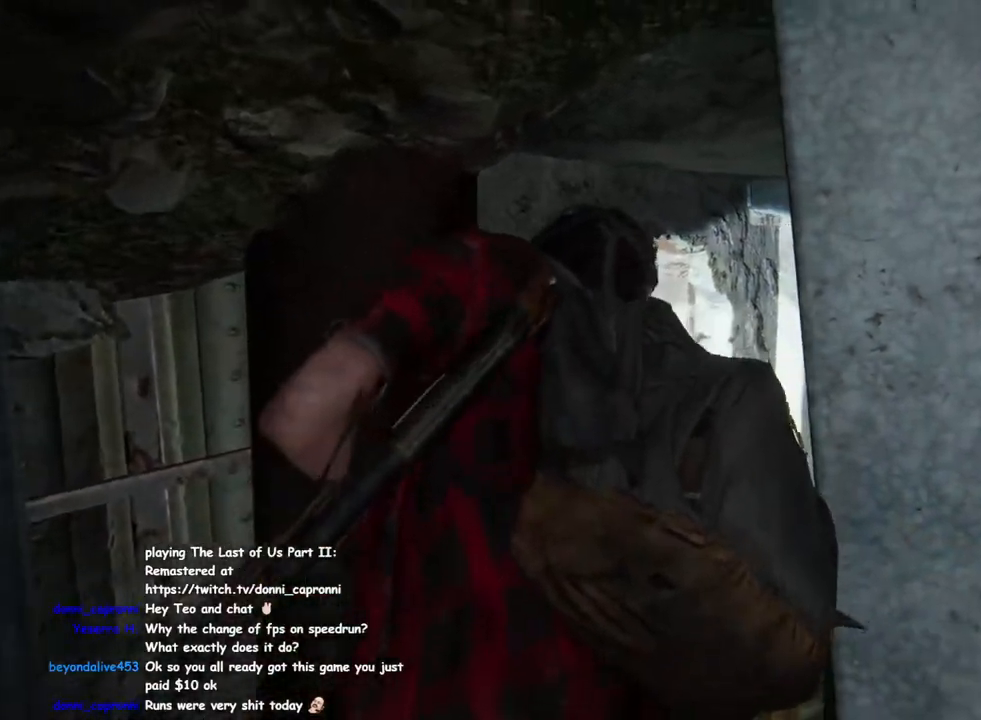
{"buttons": [], "left_stick": "up-right", "right_stick": "center", "events": []}
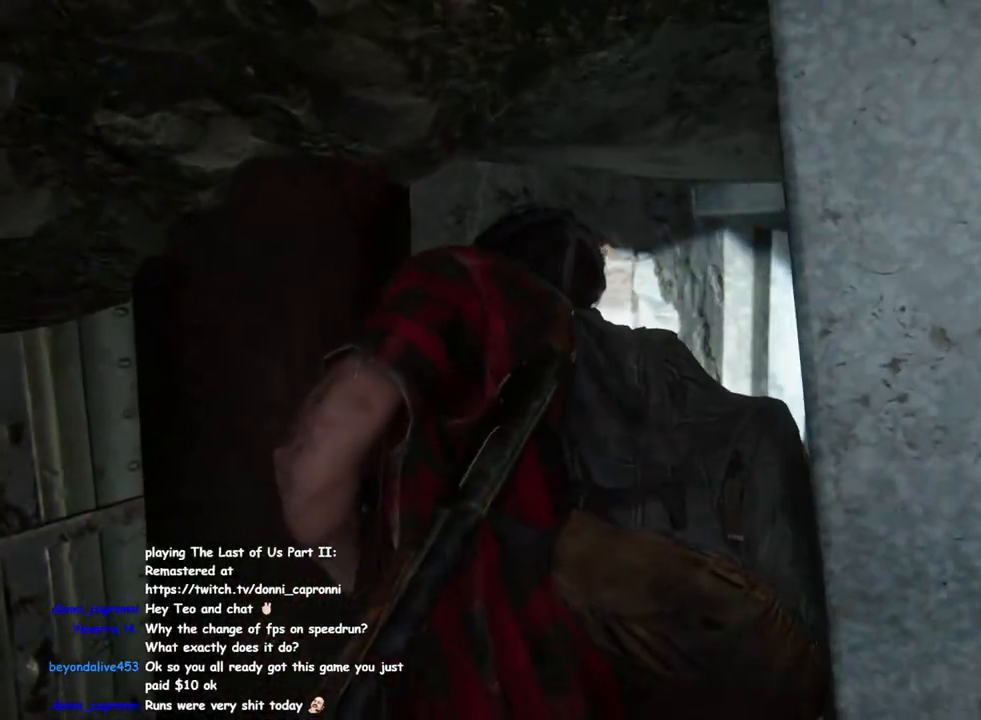
{"buttons": [], "left_stick": "up-right", "right_stick": "center", "events": []}
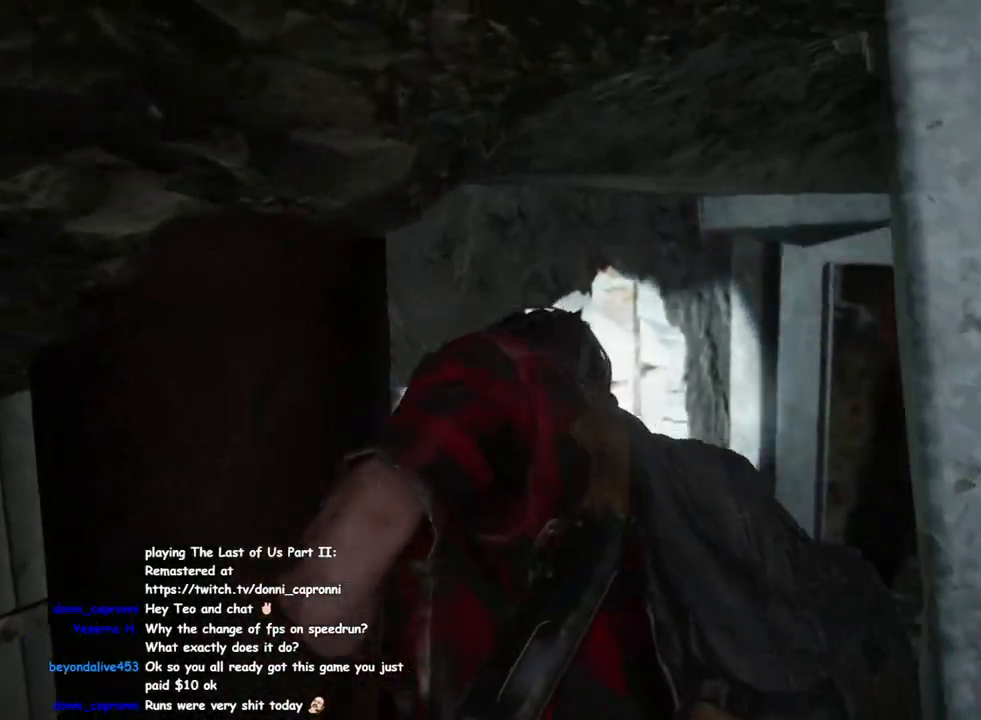
{"buttons": [], "left_stick": "up-right", "right_stick": "center", "events": []}
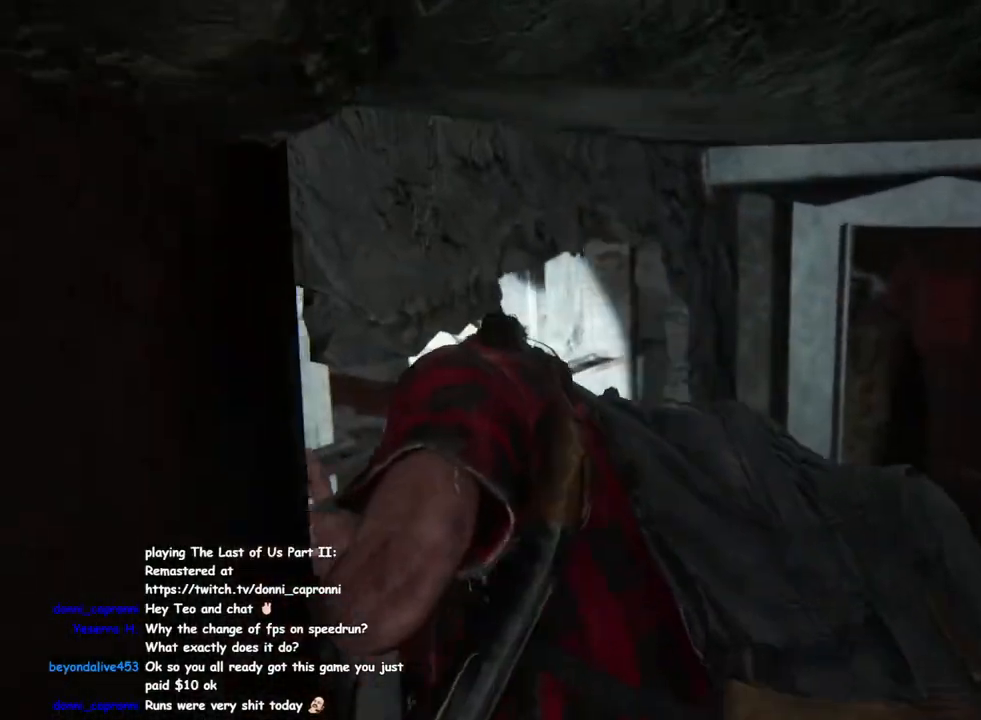
{"buttons": [], "left_stick": "up-right", "right_stick": "center", "events": []}
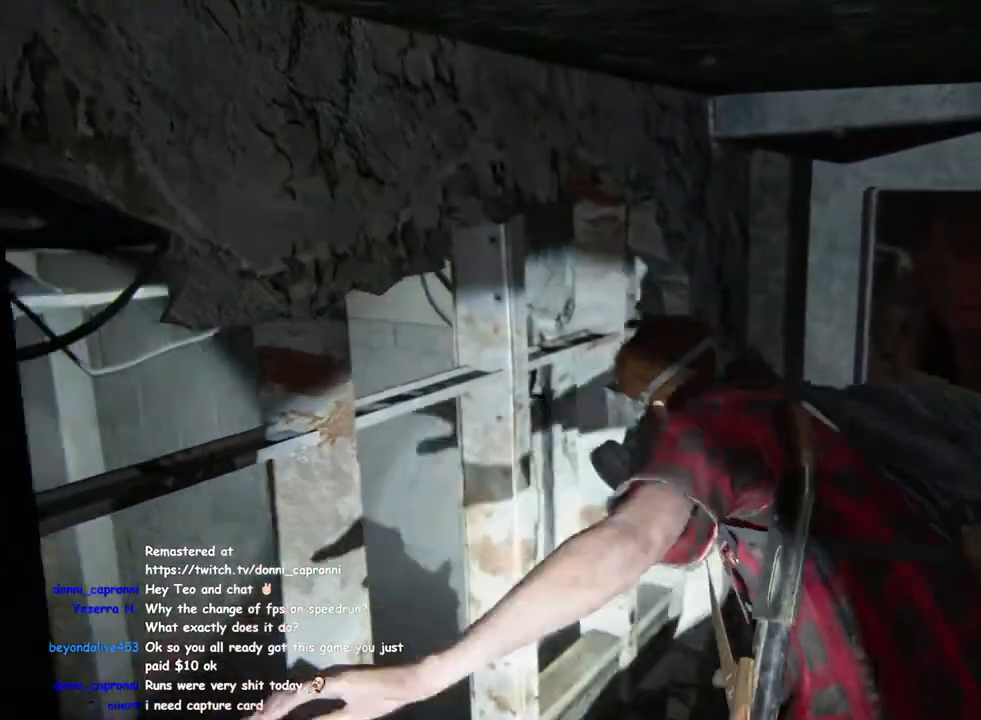
{"buttons": [], "left_stick": "up-right", "right_stick": "center", "events": []}
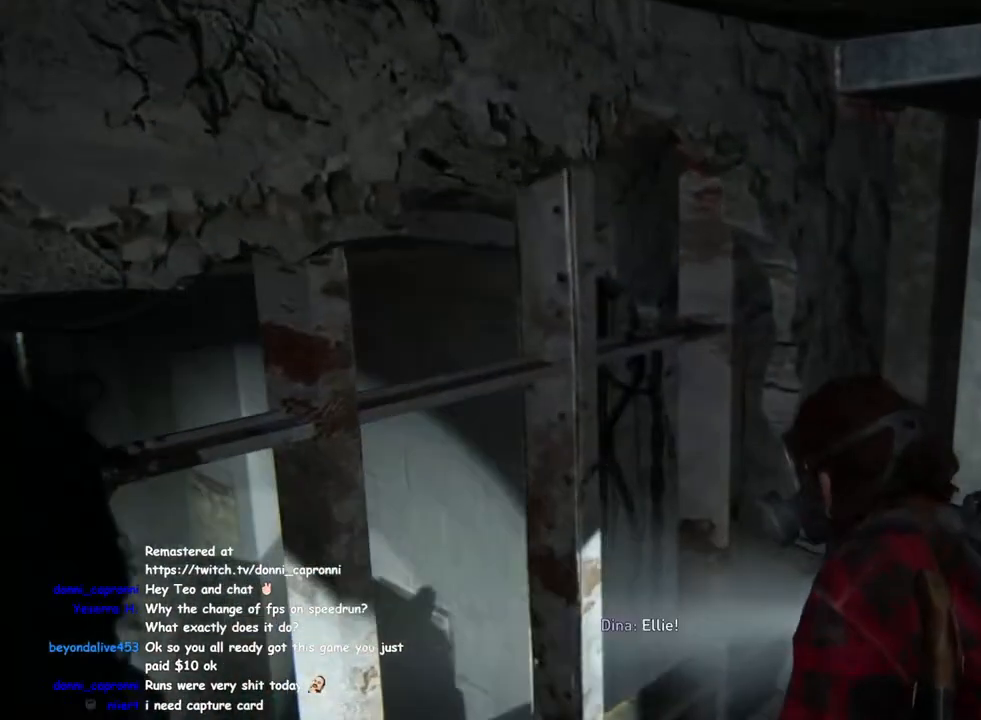
{"buttons": [], "left_stick": "up-right", "right_stick": "center", "events": []}
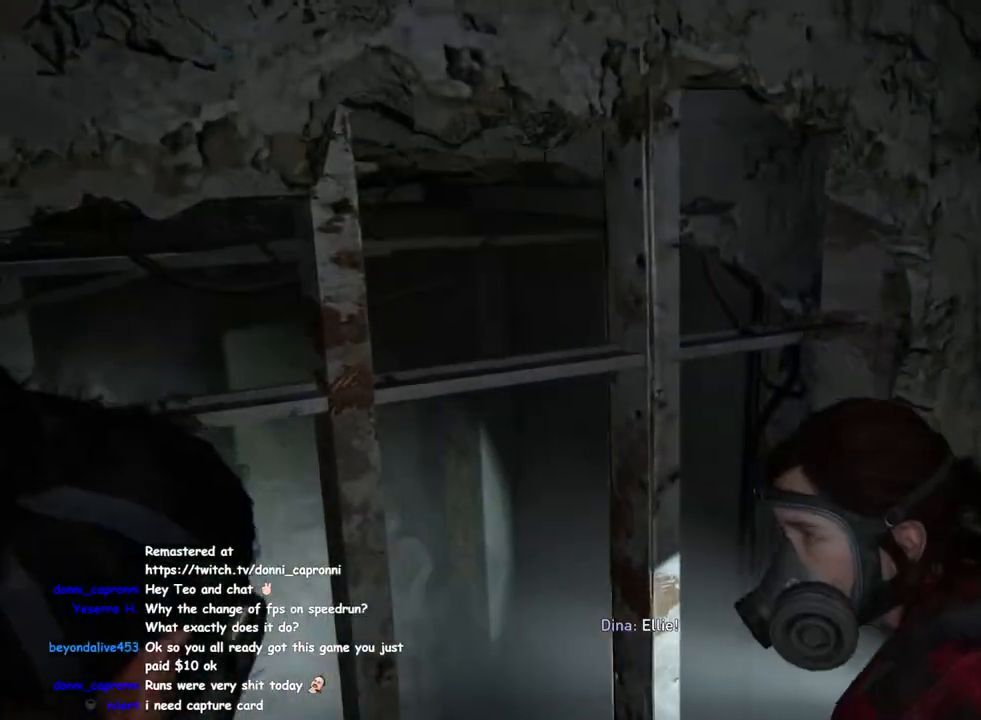
{"buttons": [], "left_stick": "up-right", "right_stick": "center", "events": []}
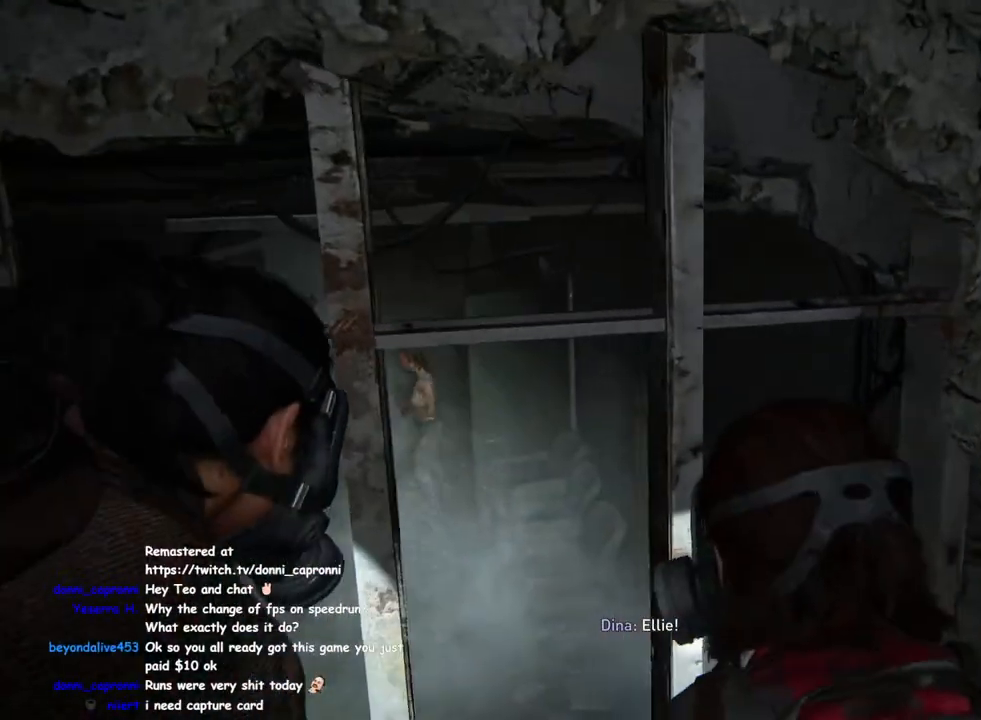
{"buttons": [], "left_stick": "up-right", "right_stick": "center", "events": []}
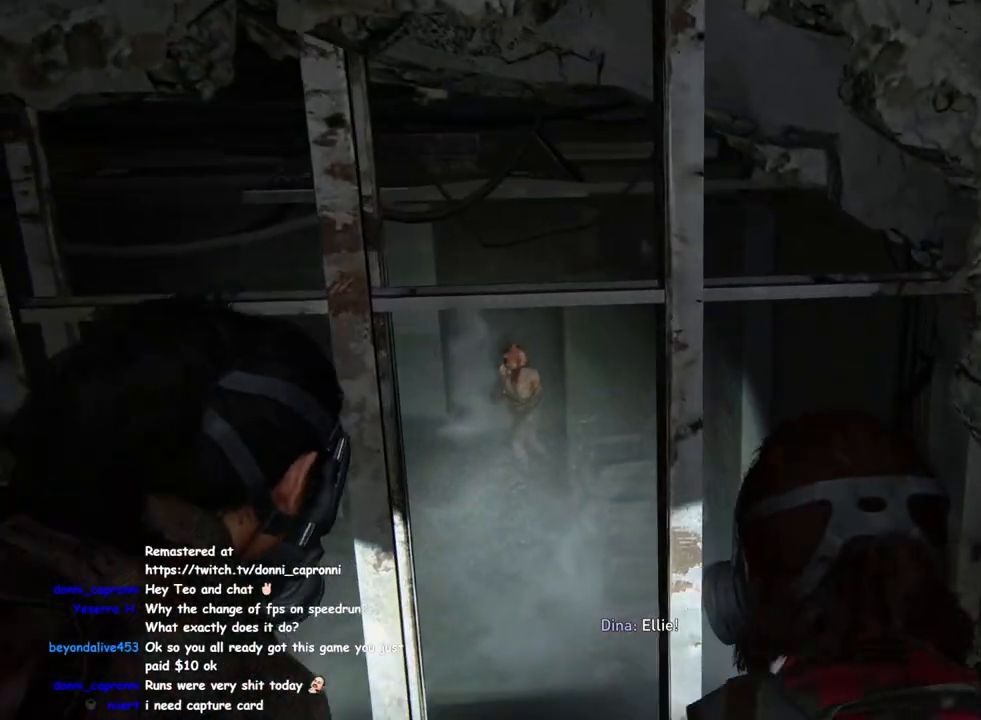
{"buttons": [], "left_stick": "up-right", "right_stick": "center", "events": []}
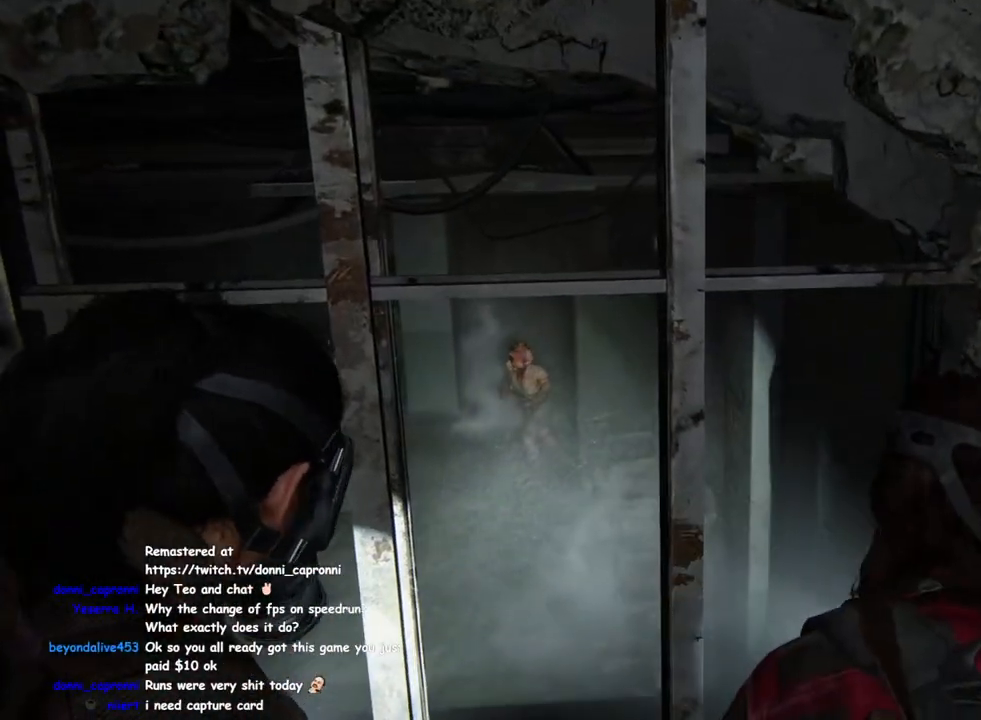
{"buttons": [], "left_stick": "up-right", "right_stick": "center", "events": []}
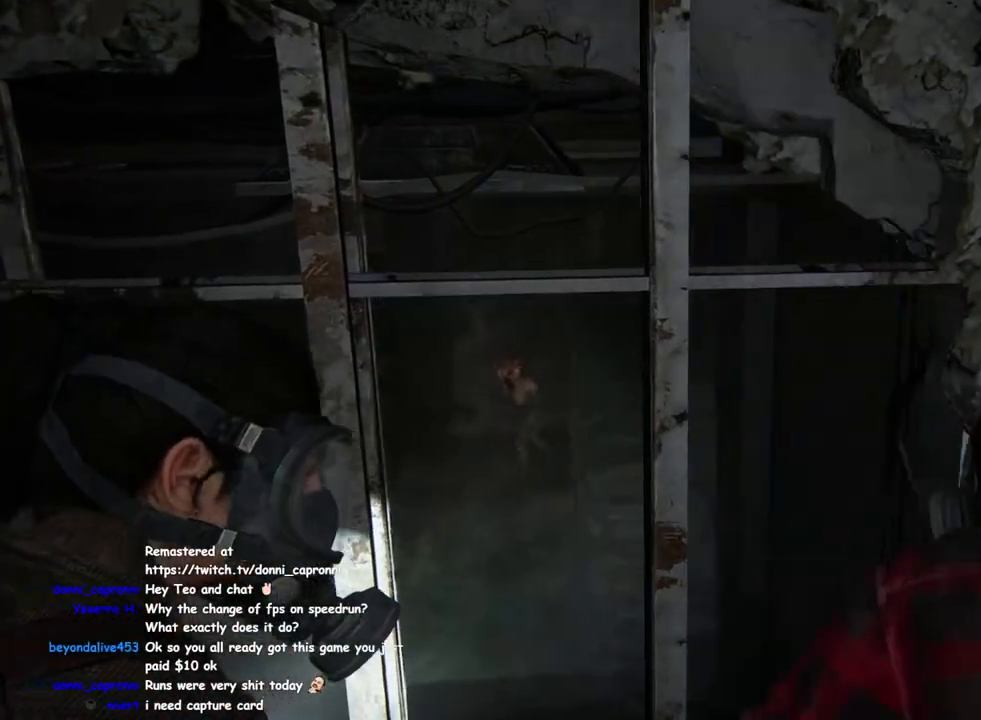
{"buttons": [], "left_stick": "up-right", "right_stick": "center", "events": []}
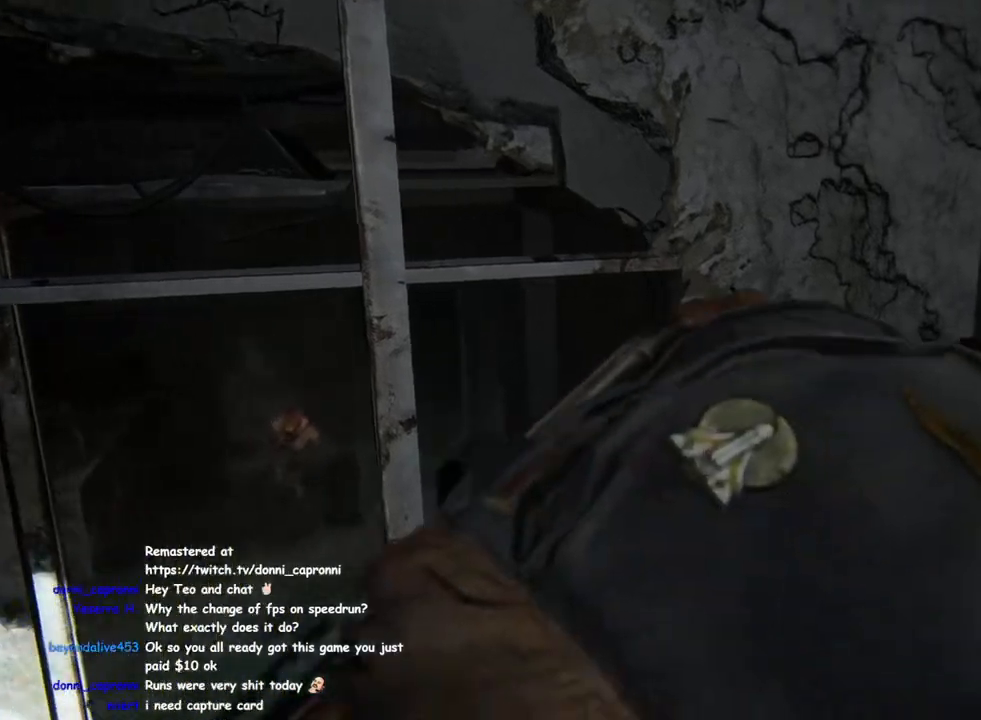
{"buttons": [], "left_stick": "up-right", "right_stick": "center", "events": []}
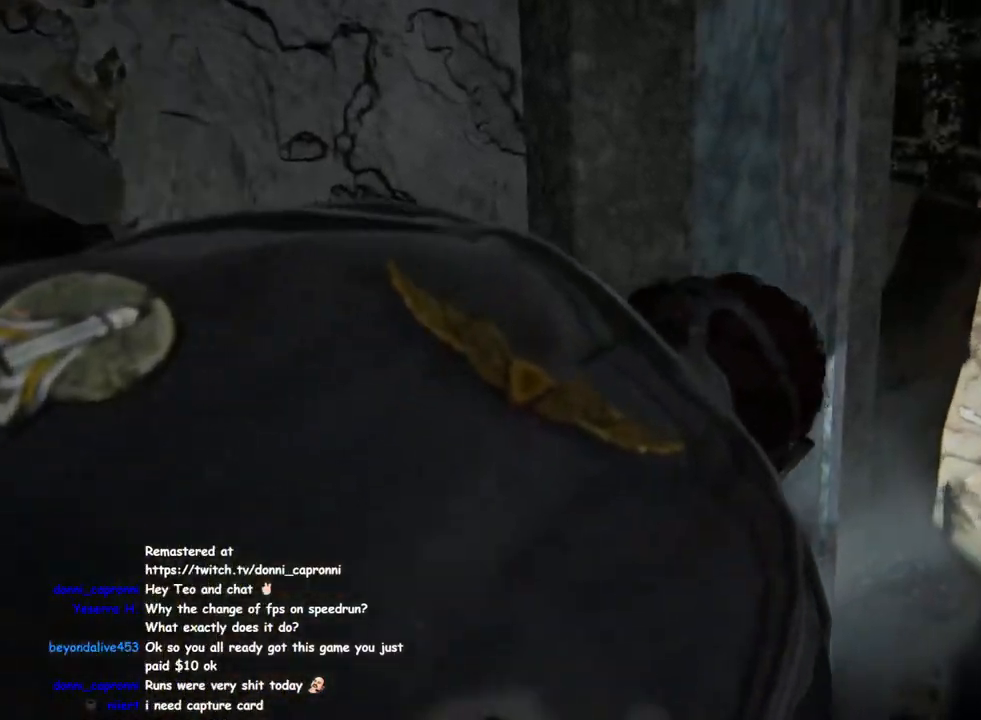
{"buttons": [], "left_stick": "up-right", "right_stick": "center", "events": []}
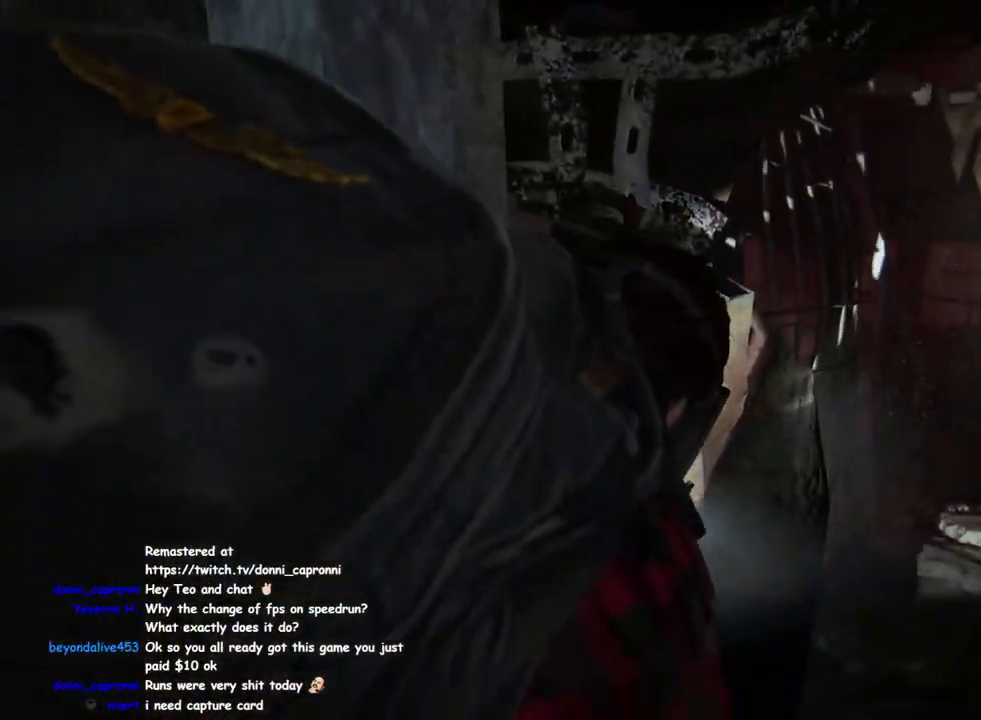
{"buttons": [], "left_stick": "up-right", "right_stick": "center", "events": []}
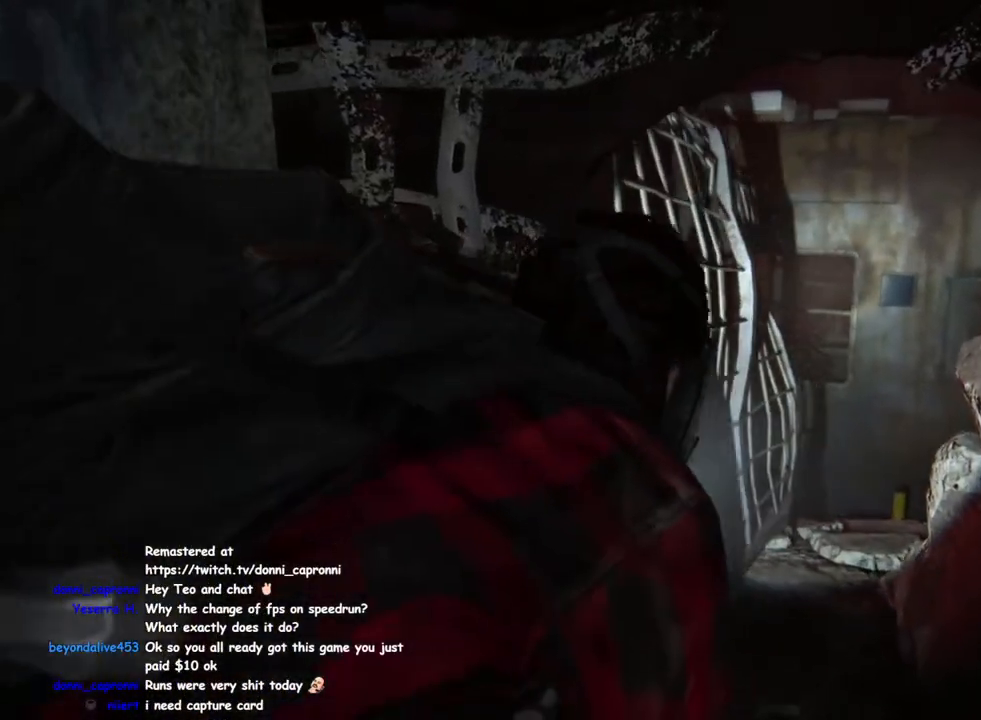
{"buttons": [], "left_stick": "up-right", "right_stick": "center", "events": []}